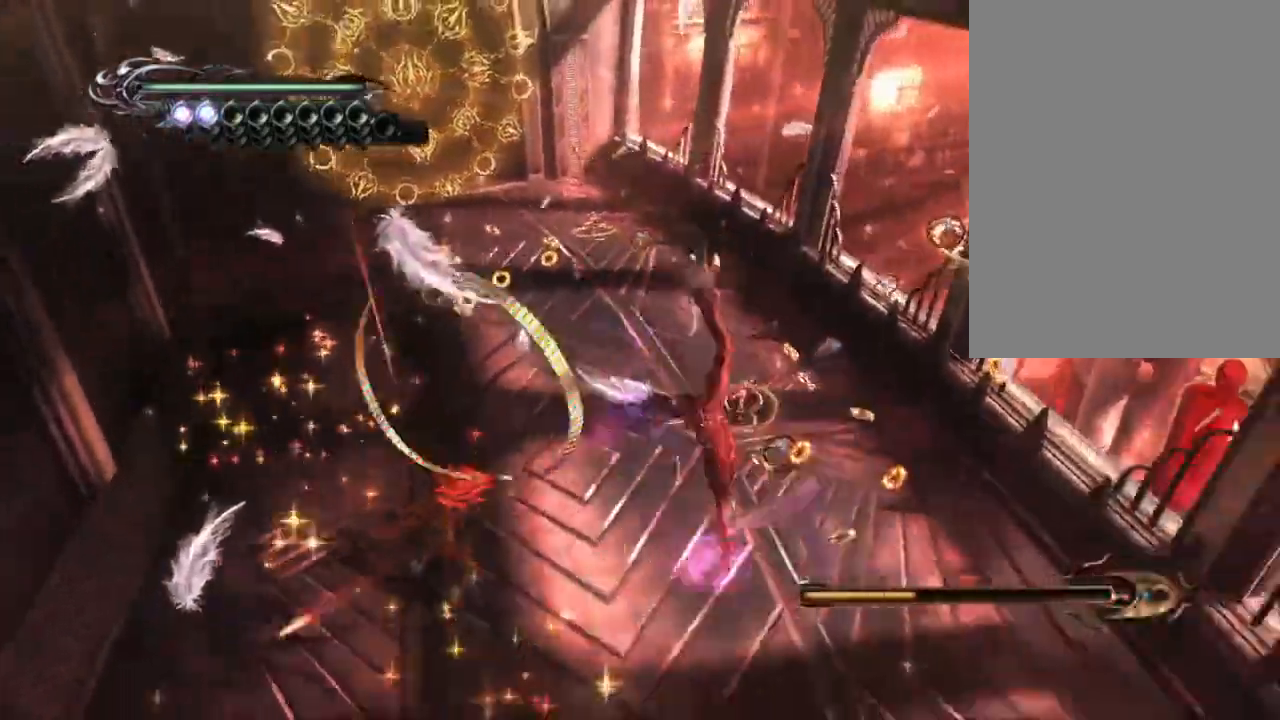
Gameplay with a controller (PlayStation layout); each line is a JSON object with the inputs held at the frame after it (dt_ms = milliseconds from this image to that frame). "events" lists button and stick changes between this image and that frame as [ms after this image, input, new state], when the widget could be followed in between. Not read: L1 L2 L3 R1 R2 R3 SELECT START.
{"dt_ms": 500, "buttons": ["CIRCLE"], "left_stick": "down", "right_stick": "center"}
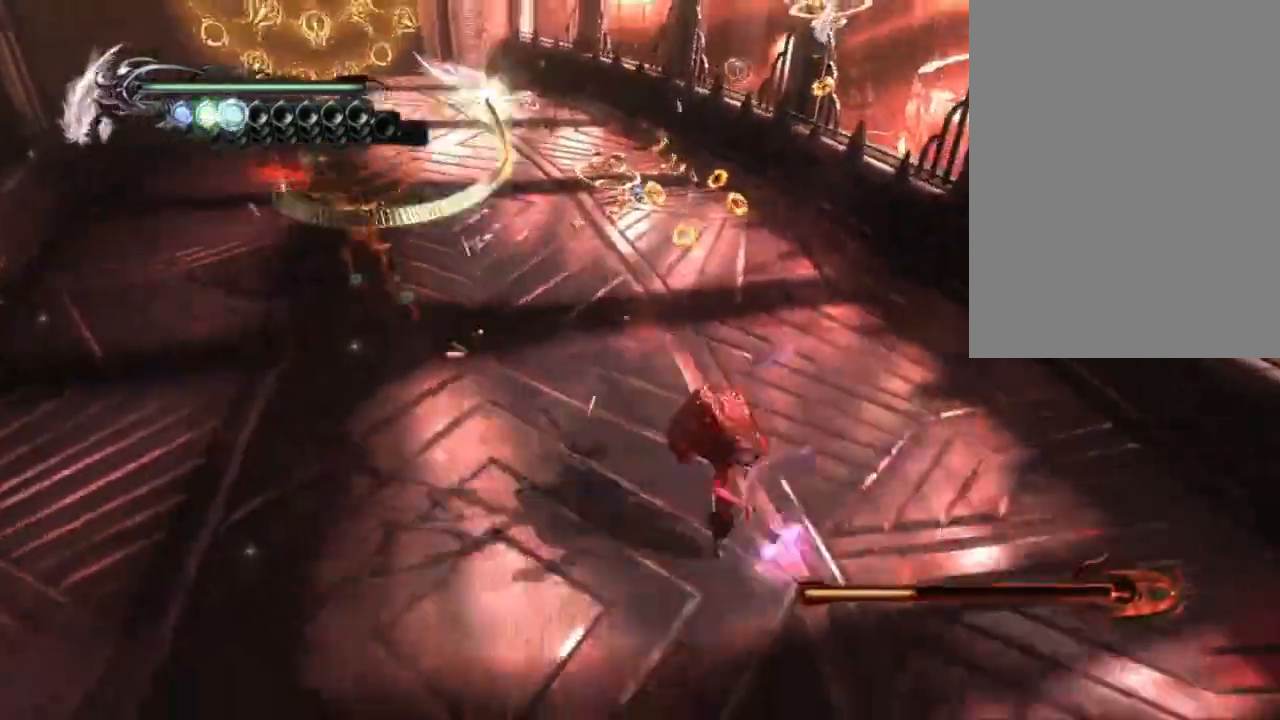
{"dt_ms": 1000, "buttons": ["CIRCLE"], "left_stick": "down", "right_stick": "center"}
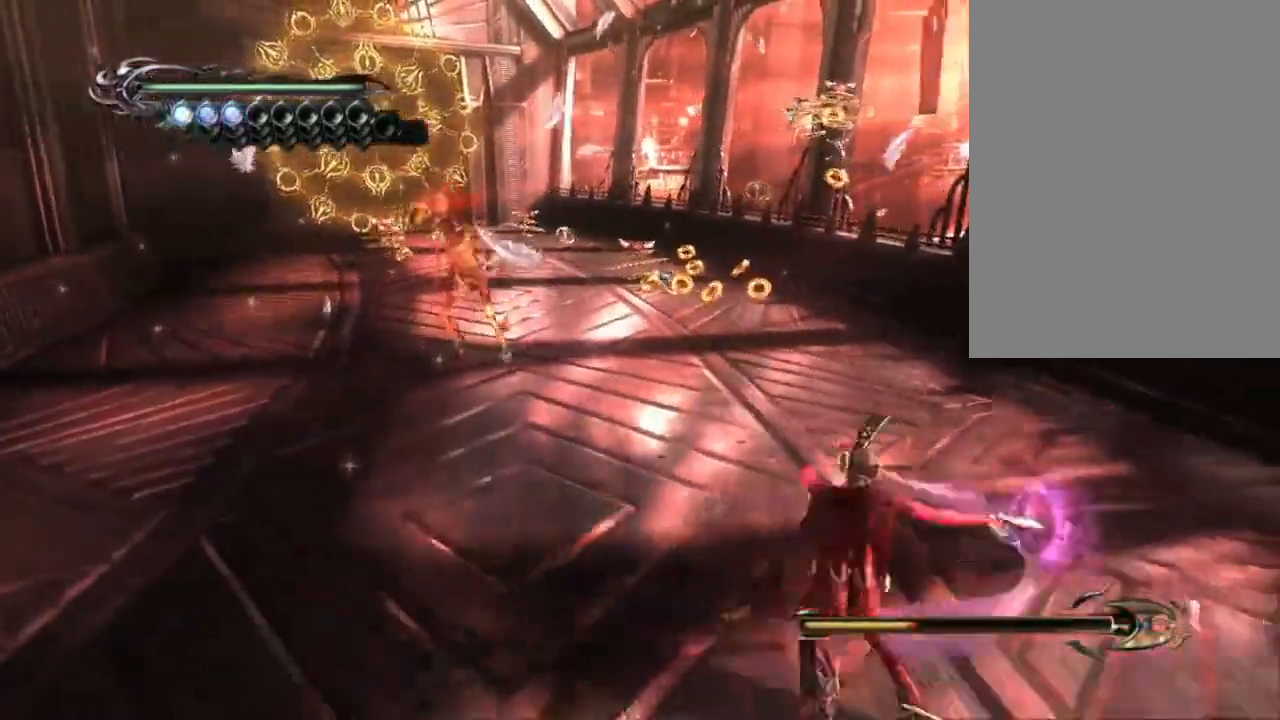
{"dt_ms": 500, "buttons": ["CIRCLE"], "left_stick": "center", "right_stick": "center", "events": [[217, "left_stick", "center"], [383, "CIRCLE", "up"], [433, "CIRCLE", "down"]]}
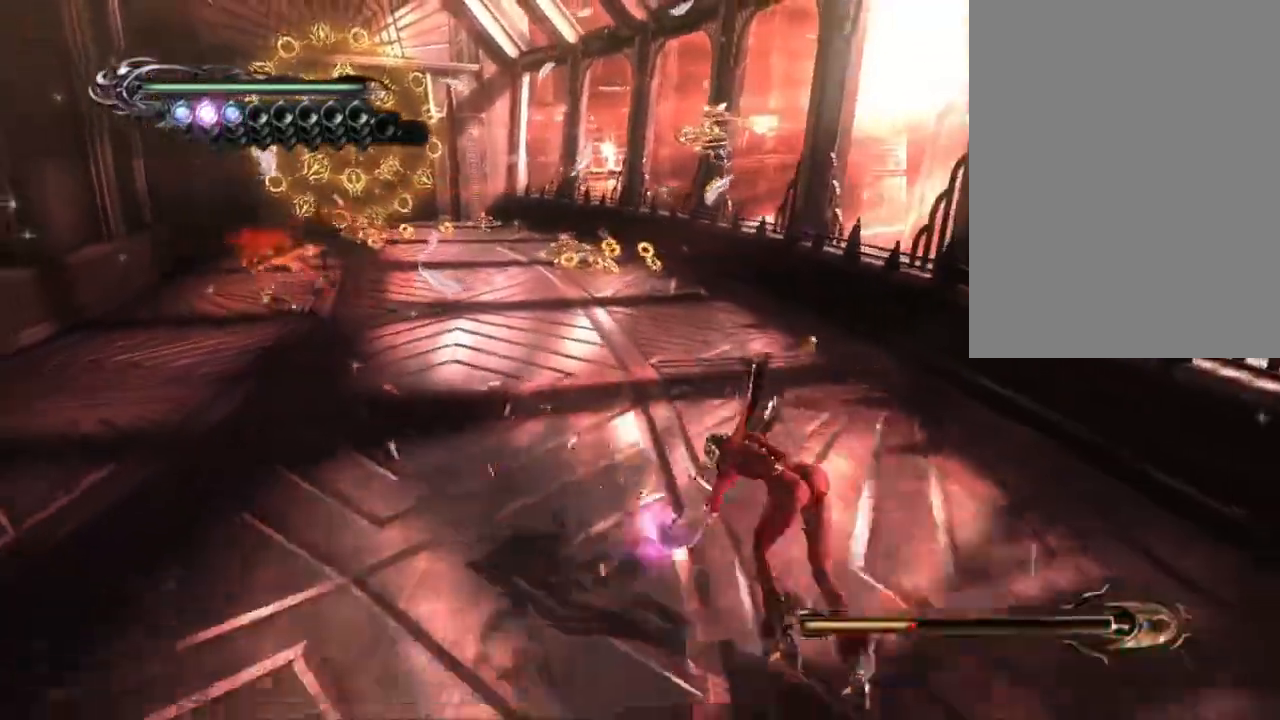
{"dt_ms": 500, "buttons": ["CIRCLE"], "left_stick": "center", "right_stick": "center"}
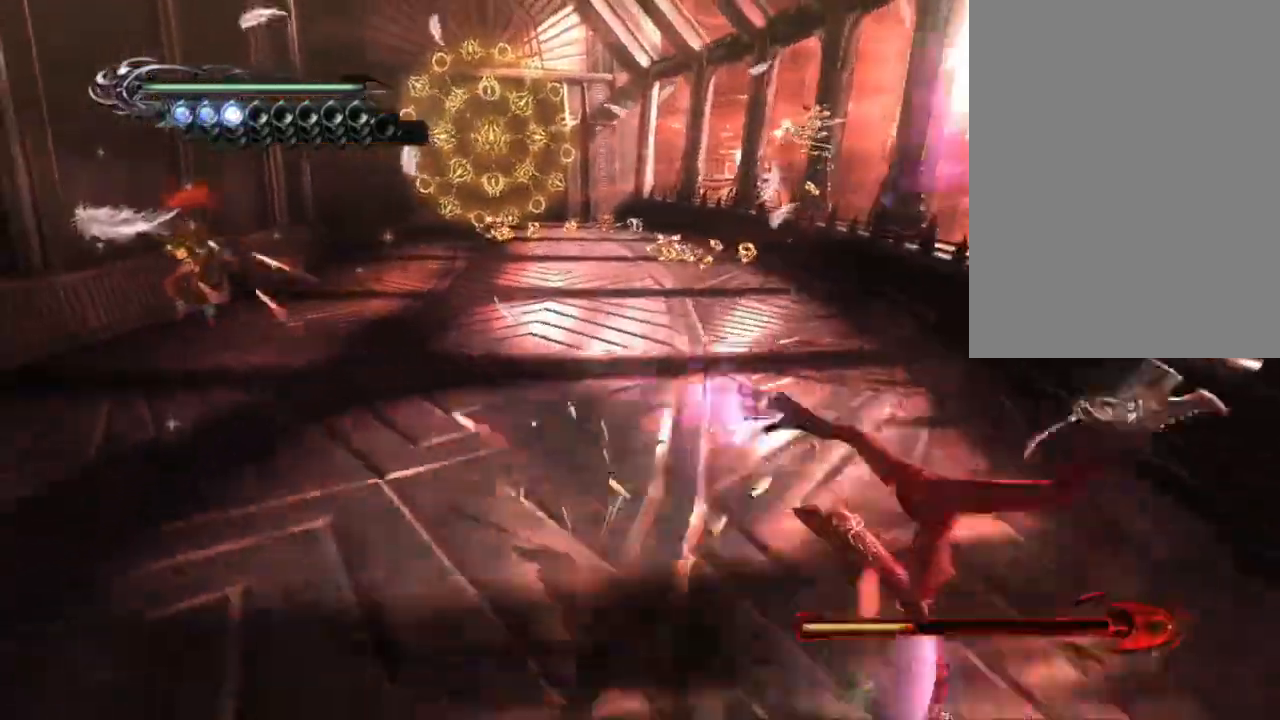
{"dt_ms": 500, "buttons": ["CIRCLE"], "left_stick": "center", "right_stick": "center", "events": [[33, "CIRCLE", "up"], [117, "CIRCLE", "down"]]}
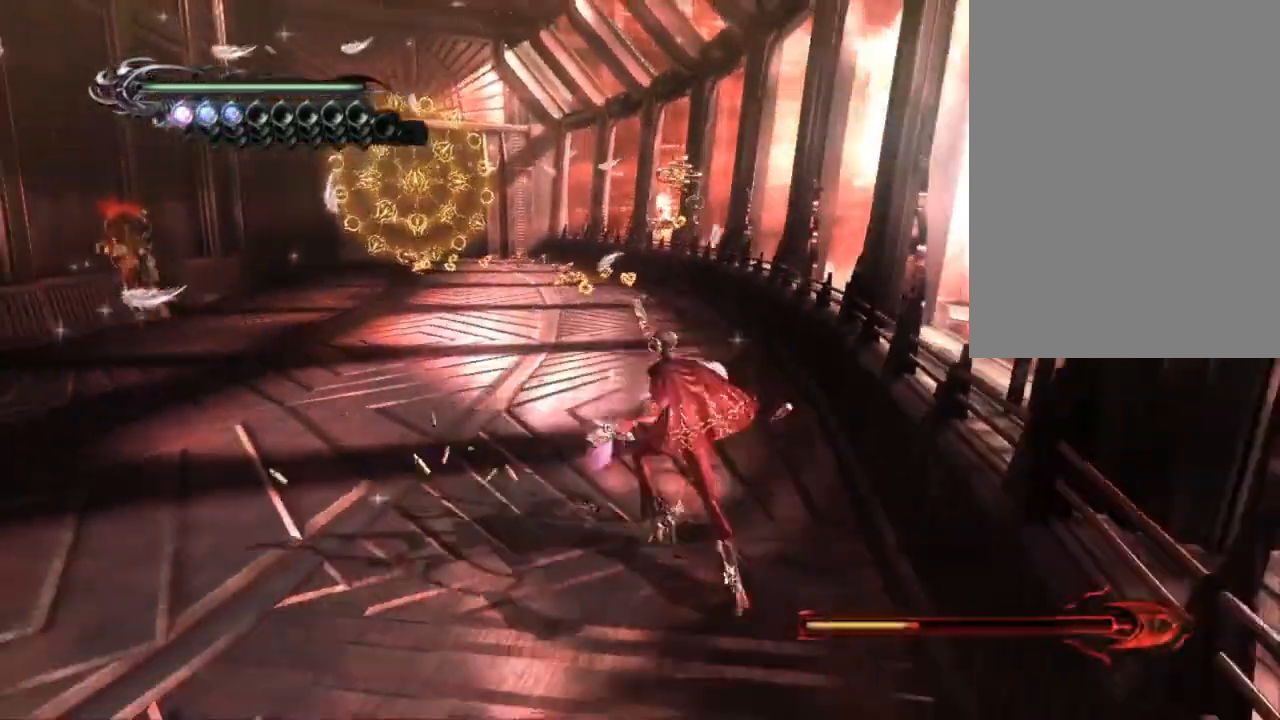
{"dt_ms": 500, "buttons": ["TRIANGLE"], "left_stick": "center", "right_stick": "center", "events": [[300, "left_stick", "right"], [317, "CIRCLE", "up"], [383, "left_stick", "up-left"], [450, "TRIANGLE", "down"], [483, "left_stick", "center"]]}
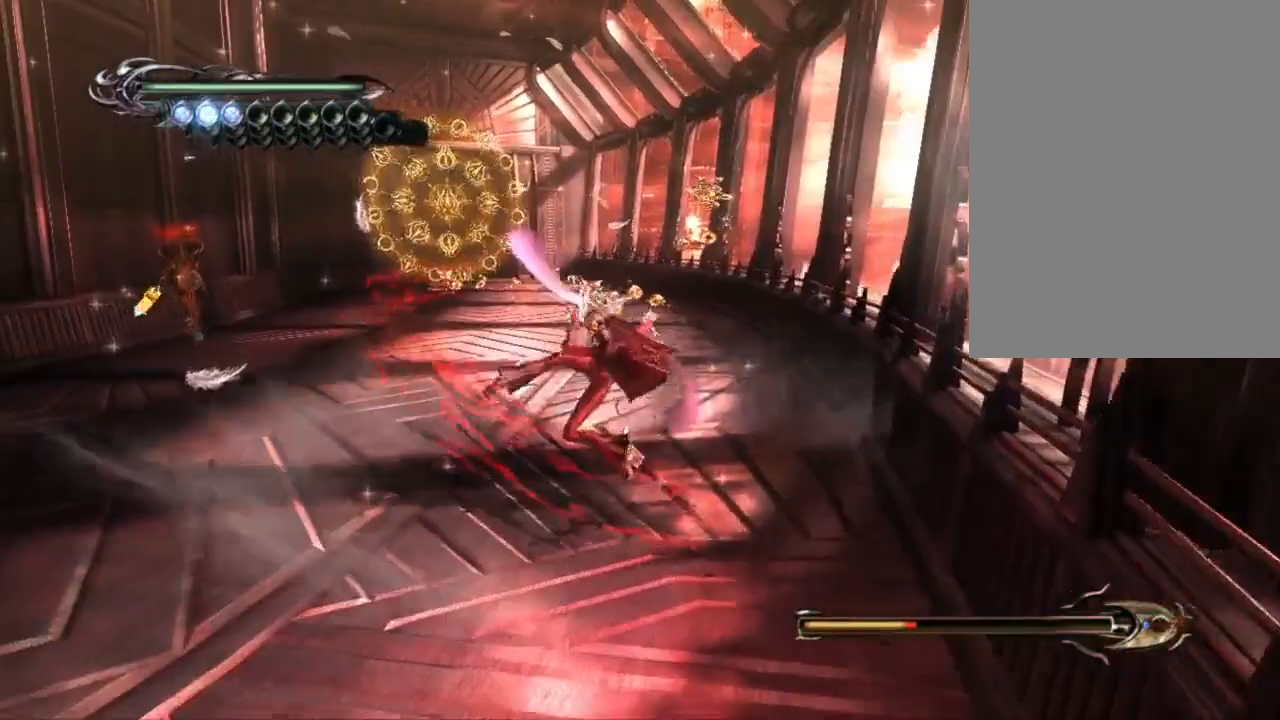
{"dt_ms": 500, "buttons": ["TRIANGLE"], "left_stick": "center", "right_stick": "center"}
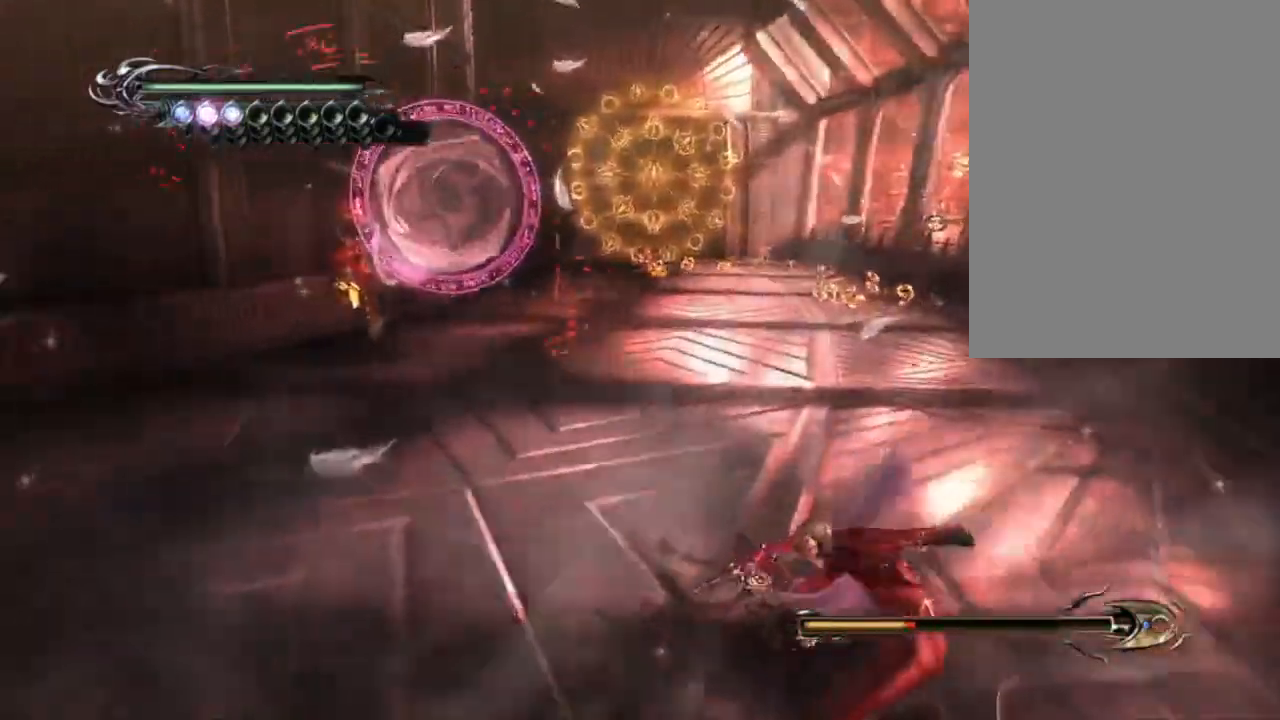
{"dt_ms": 1000, "buttons": ["TRIANGLE"], "left_stick": "down-left", "right_stick": "center", "events": [[133, "left_stick", "up-left"], [267, "left_stick", "center"], [333, "left_stick", "down"], [950, "left_stick", "down-left"]]}
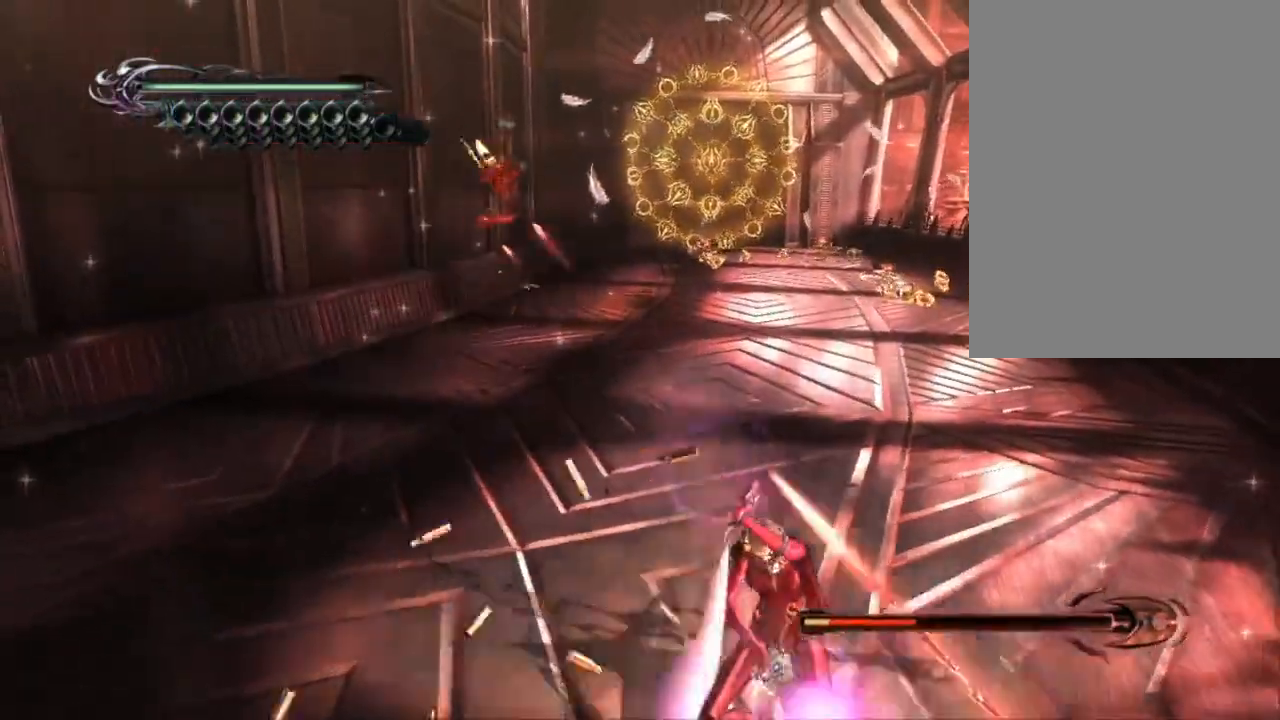
{"dt_ms": 500, "buttons": [], "left_stick": "up", "right_stick": "center", "events": [[333, "left_stick", "up"], [483, "TRIANGLE", "up"]]}
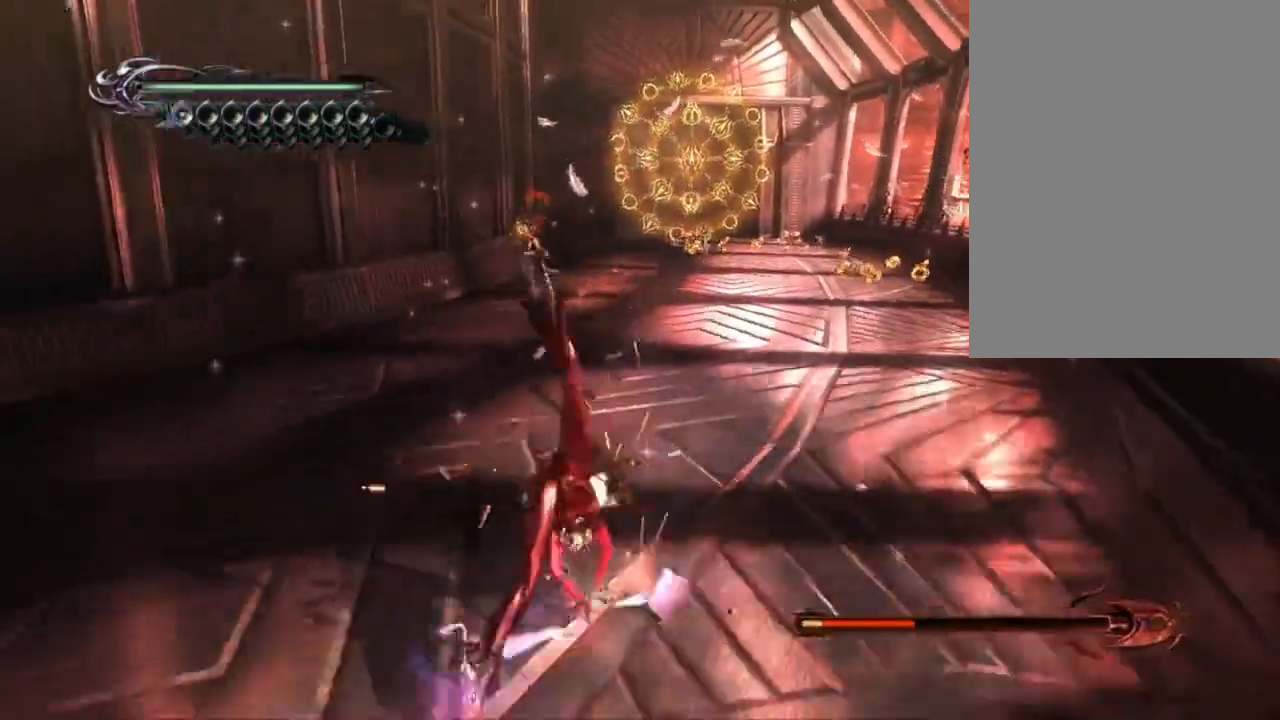
{"dt_ms": 500, "buttons": ["CIRCLE"], "left_stick": "up", "right_stick": "center"}
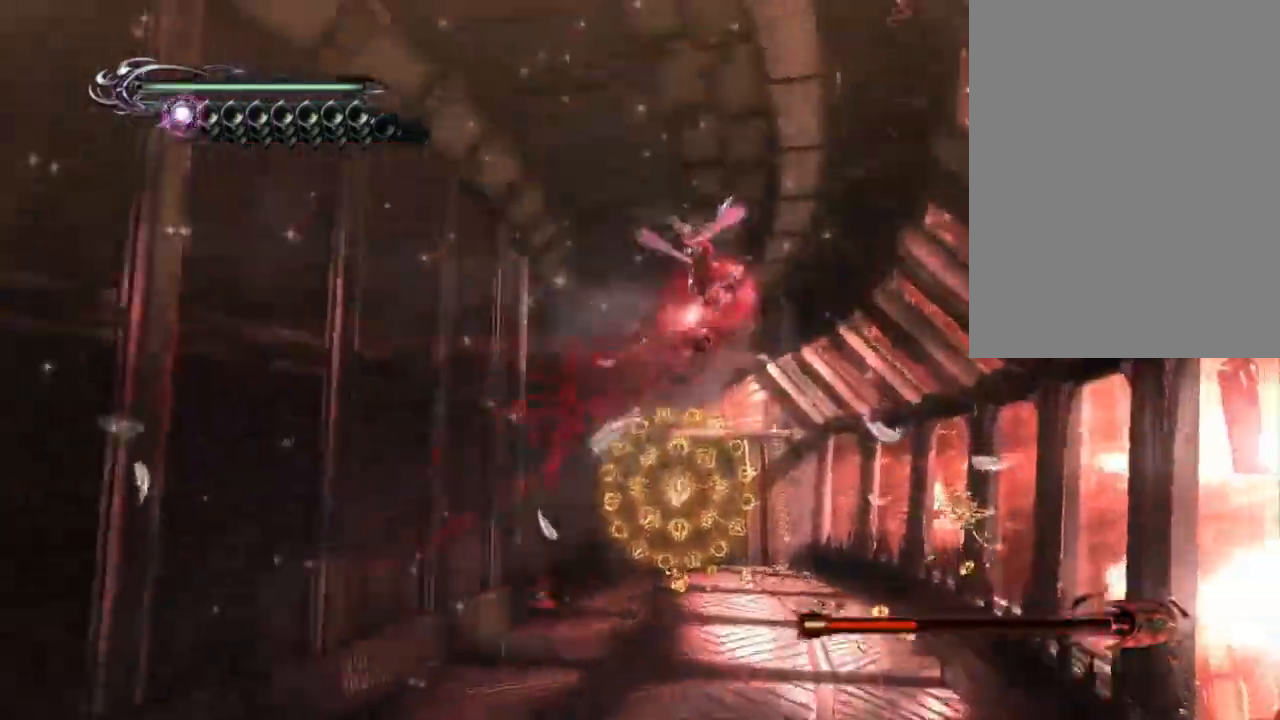
{"dt_ms": 1000, "buttons": ["CROSS"], "left_stick": "up-right", "right_stick": "center"}
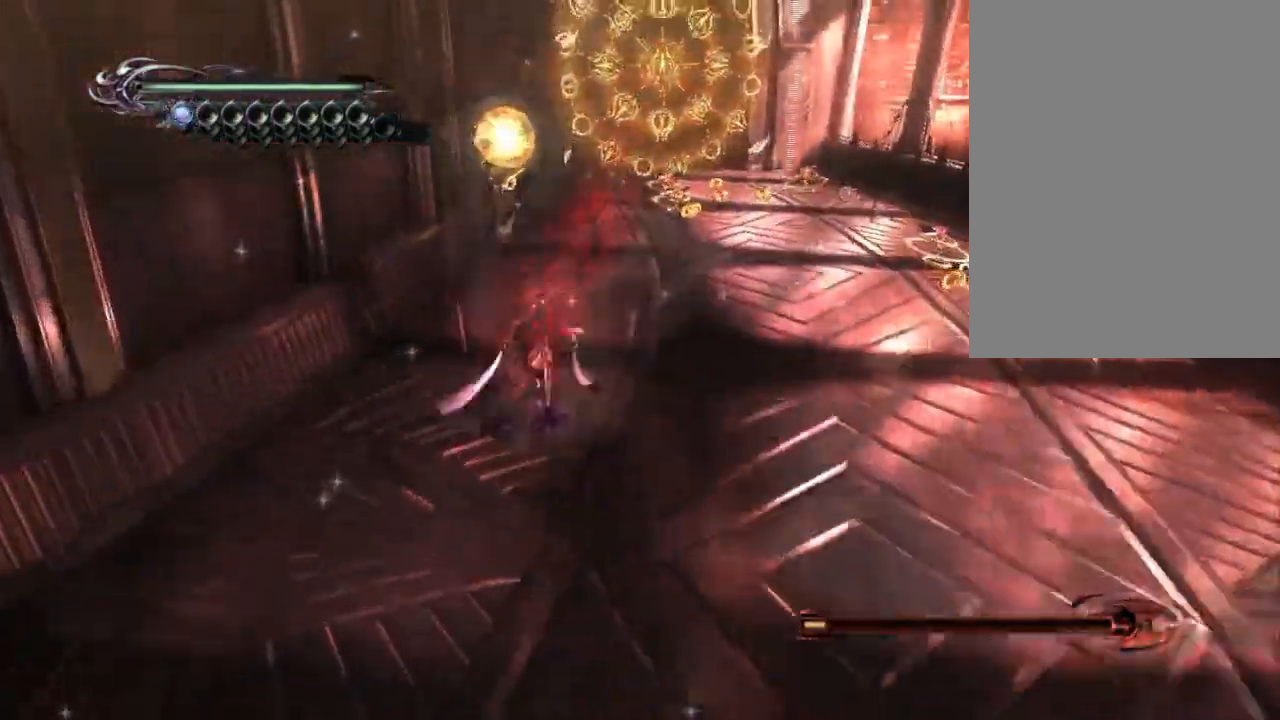
{"dt_ms": 1000, "buttons": ["CIRCLE"], "left_stick": "down-right", "right_stick": "center", "events": [[33, "CIRCLE", "down"], [50, "CROSS", "up"], [100, "left_stick", "down-right"], [450, "left_stick", "right"], [1000, "left_stick", "down-right"]]}
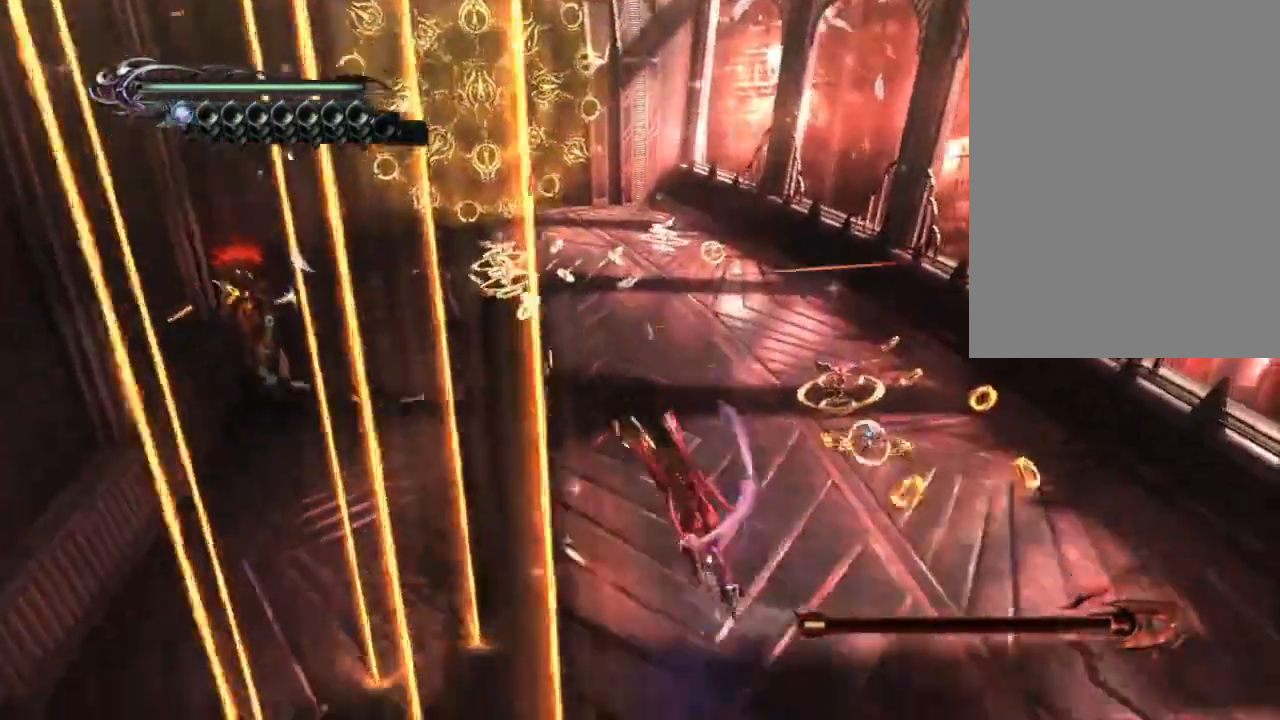
{"dt_ms": 500, "buttons": ["CROSS"], "left_stick": "right", "right_stick": "center", "events": [[317, "right_stick", "down"], [433, "CIRCLE", "up"], [450, "left_stick", "right"], [450, "right_stick", "center"], [500, "CROSS", "down"]]}
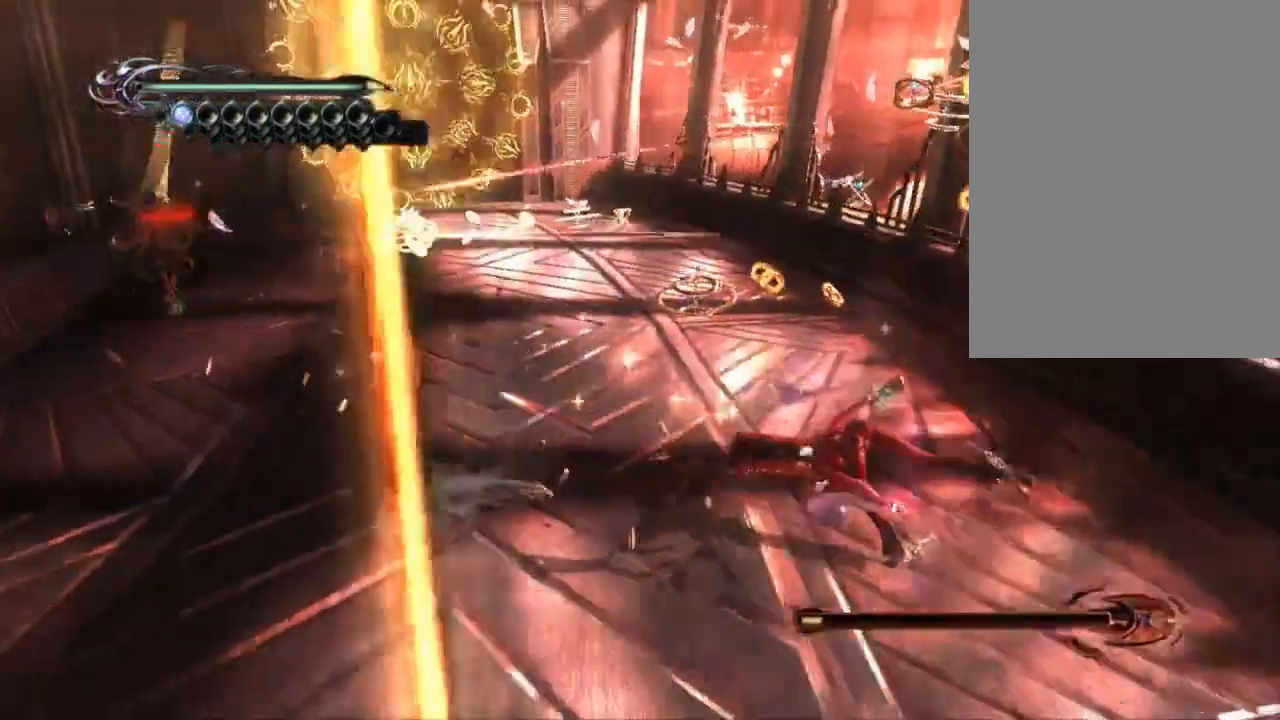
{"dt_ms": 500, "buttons": ["CIRCLE"], "left_stick": "center", "right_stick": "center", "events": [[33, "CIRCLE", "down"], [83, "CROSS", "up"], [250, "left_stick", "center"]]}
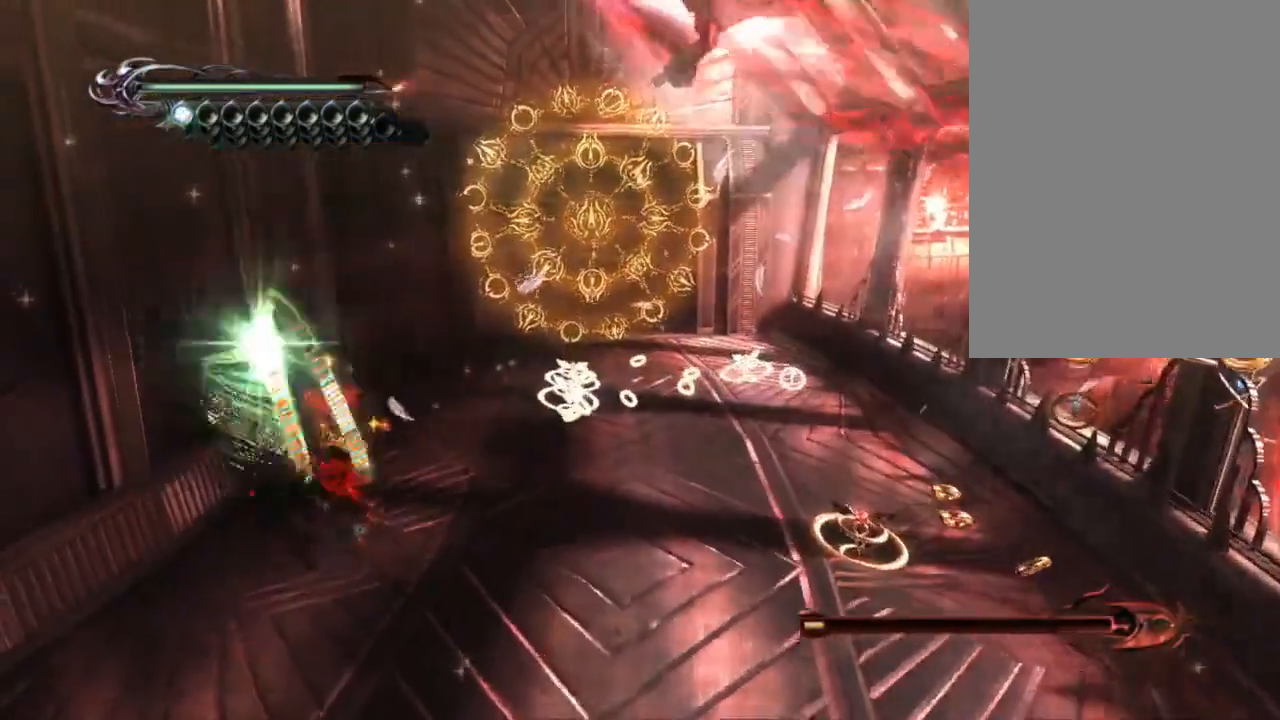
{"dt_ms": 500, "buttons": ["TRIANGLE"], "left_stick": "center", "right_stick": "left", "events": [[33, "CROSS", "down"], [33, "left_stick", "up"], [50, "CIRCLE", "up"], [83, "left_stick", "up-left"], [167, "CROSS", "up"], [250, "TRIANGLE", "down"], [283, "left_stick", "center"], [383, "TRIANGLE", "up"], [483, "TRIANGLE", "down"], [483, "right_stick", "left"]]}
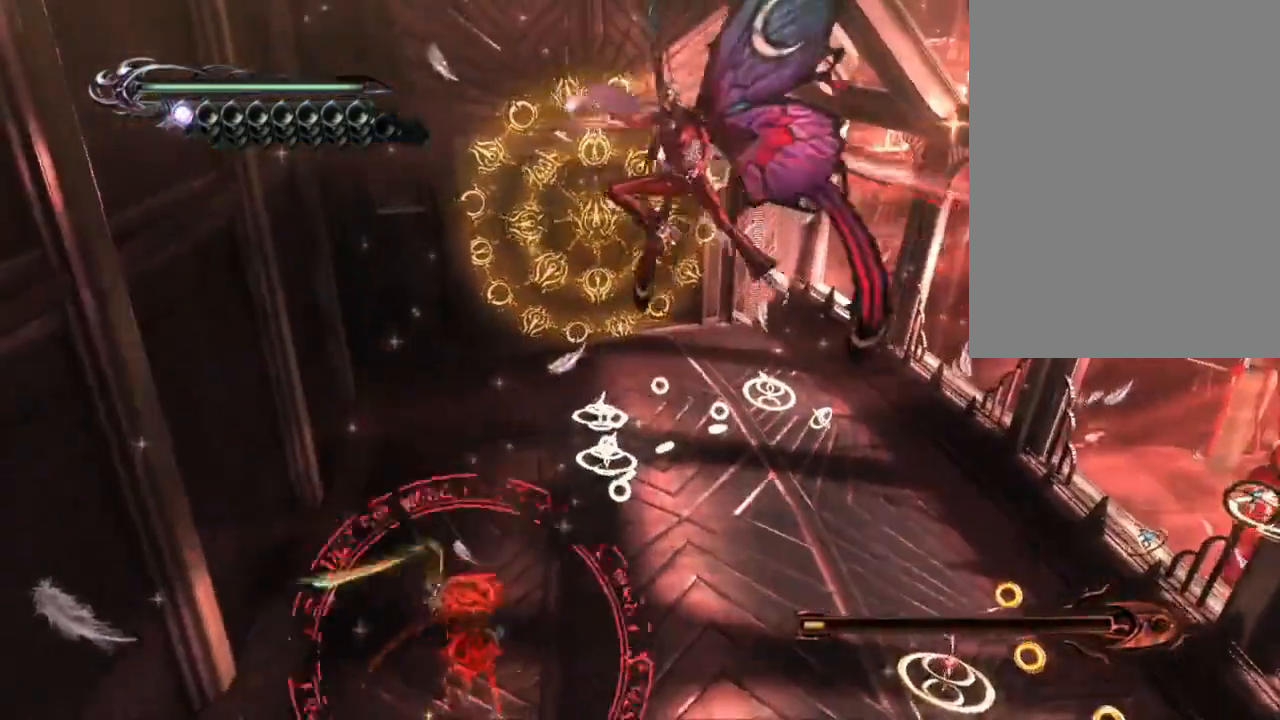
{"dt_ms": 500, "buttons": ["CIRCLE"], "left_stick": "center", "right_stick": "left", "events": [[133, "TRIANGLE", "up"], [233, "right_stick", "center"], [300, "CIRCLE", "down"], [433, "right_stick", "left"]]}
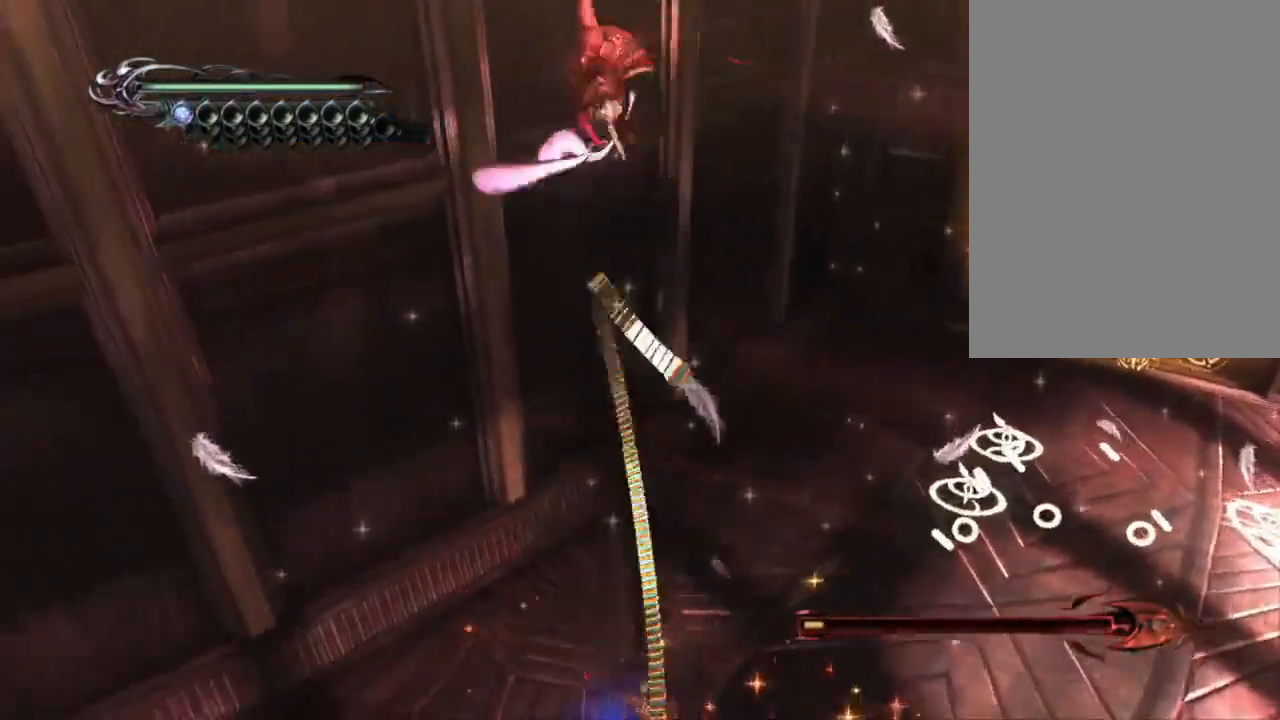
{"dt_ms": 500, "buttons": ["CIRCLE"], "left_stick": "center", "right_stick": "center", "events": [[183, "right_stick", "center"]]}
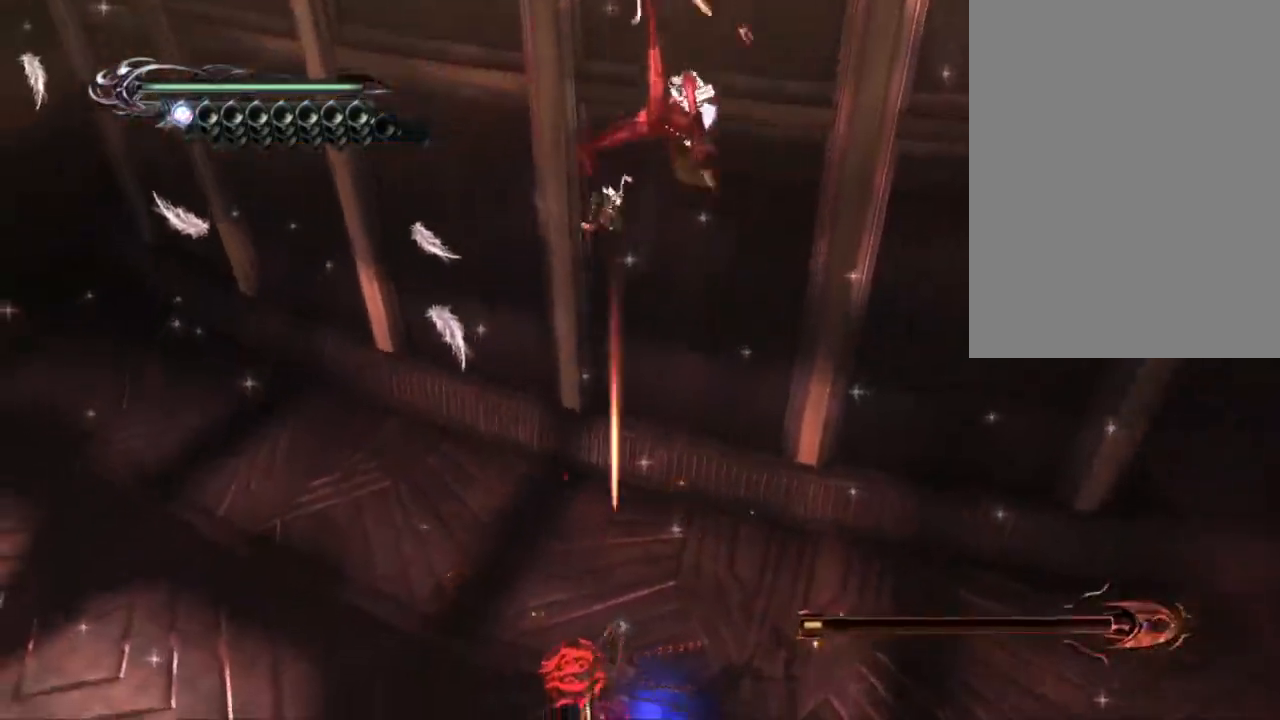
{"dt_ms": 500, "buttons": ["CIRCLE"], "left_stick": "center", "right_stick": "center", "events": []}
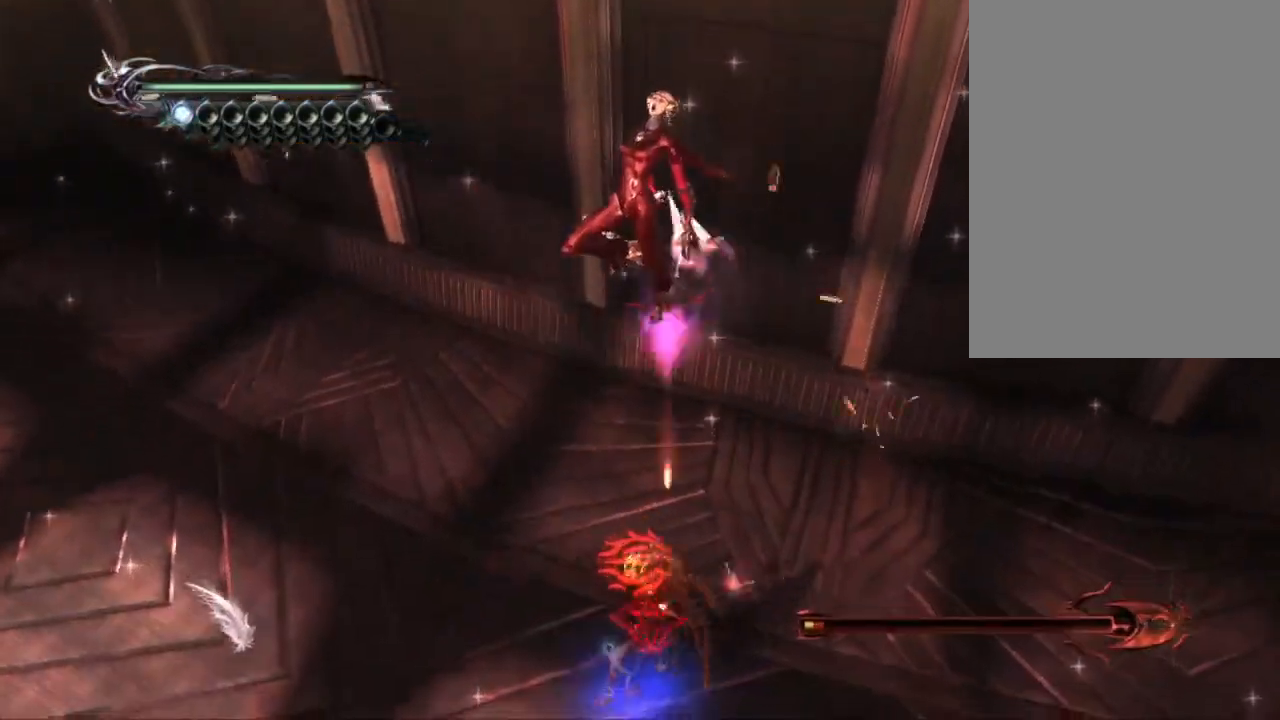
{"dt_ms": 1000, "buttons": ["CIRCLE"], "left_stick": "center", "right_stick": "center"}
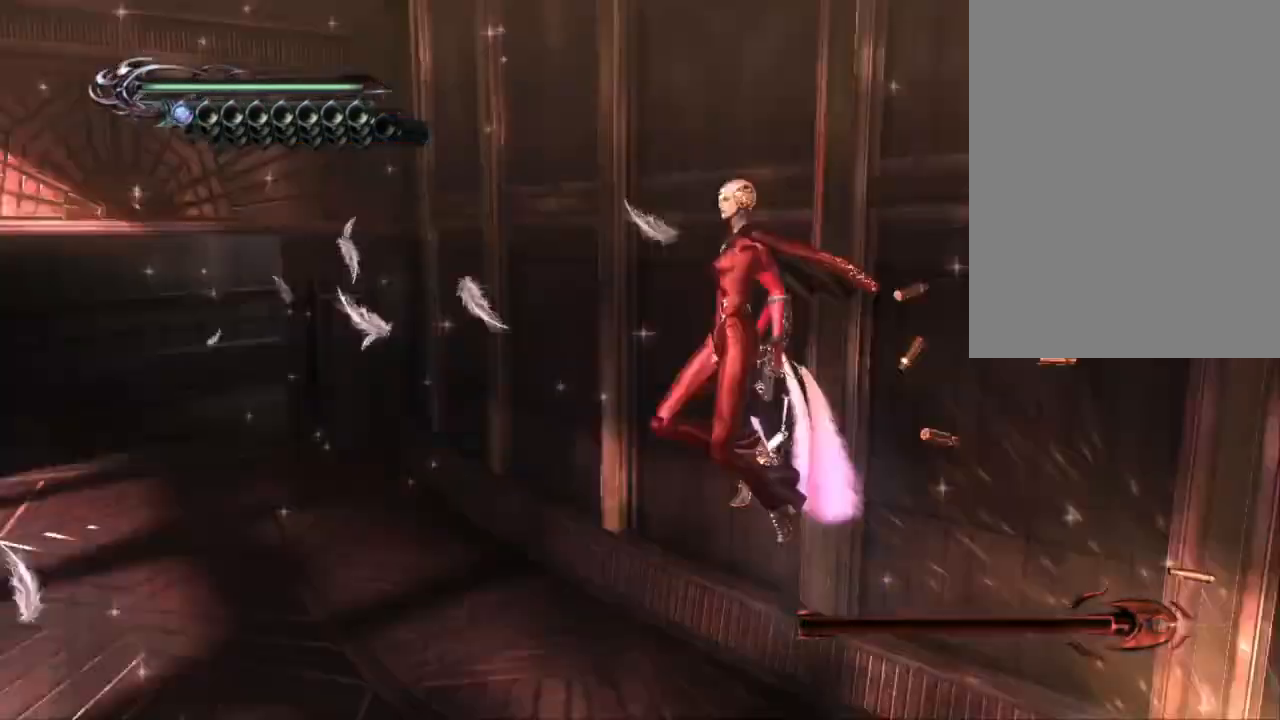
{"dt_ms": 1000, "buttons": [], "left_stick": "center", "right_stick": "center", "events": [[33, "left_stick", "down"], [233, "left_stick", "center"], [817, "CIRCLE", "up"]]}
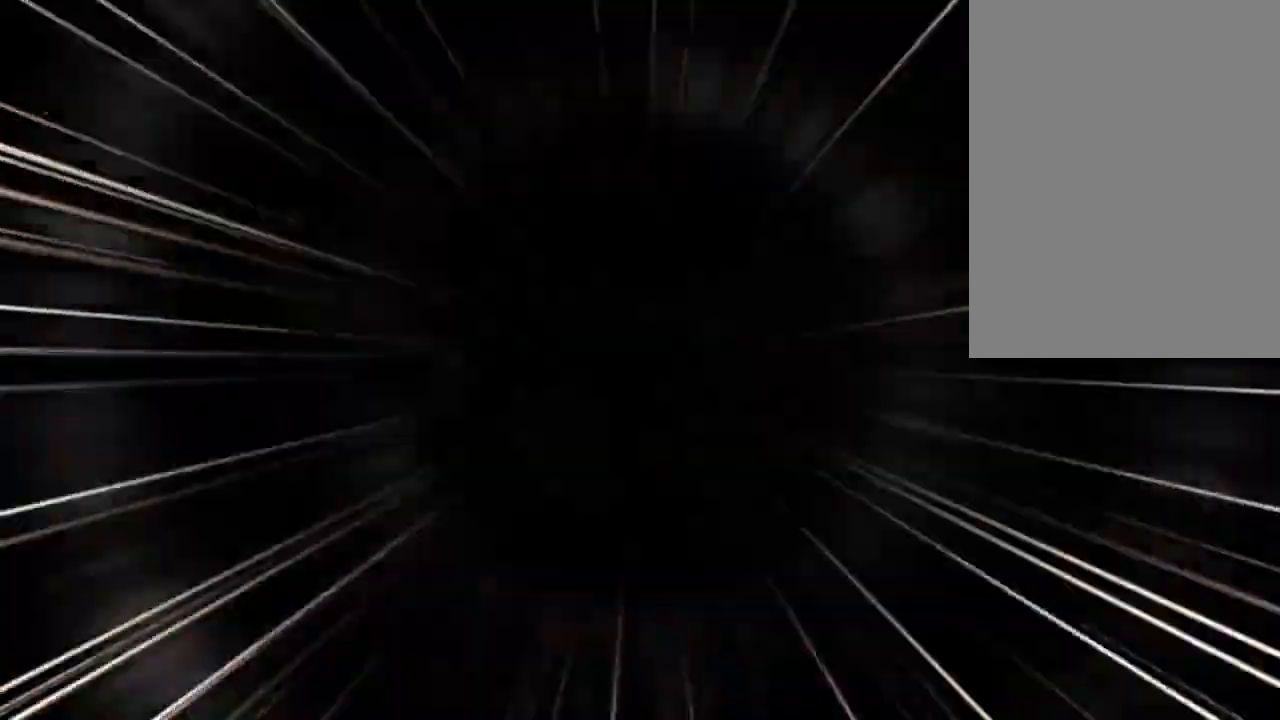
{"dt_ms": 500, "buttons": [], "left_stick": "center", "right_stick": "center", "events": []}
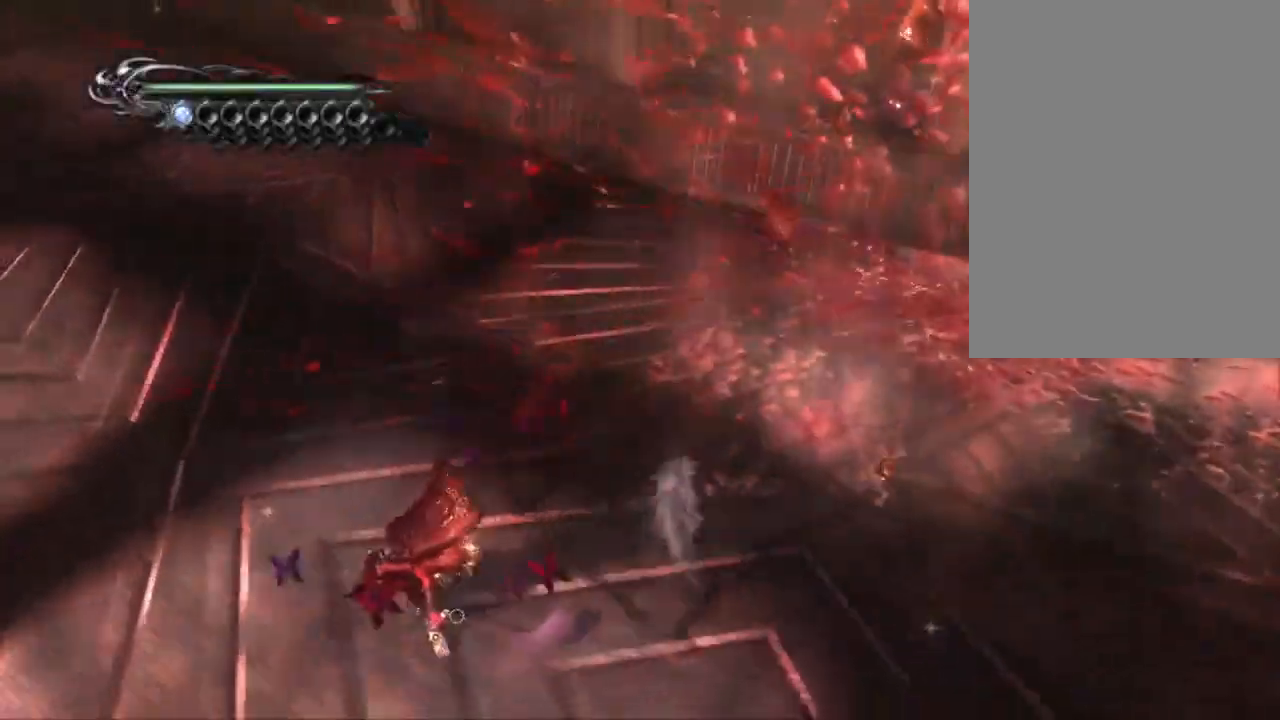
{"dt_ms": 500, "buttons": [], "left_stick": "center", "right_stick": "center", "events": []}
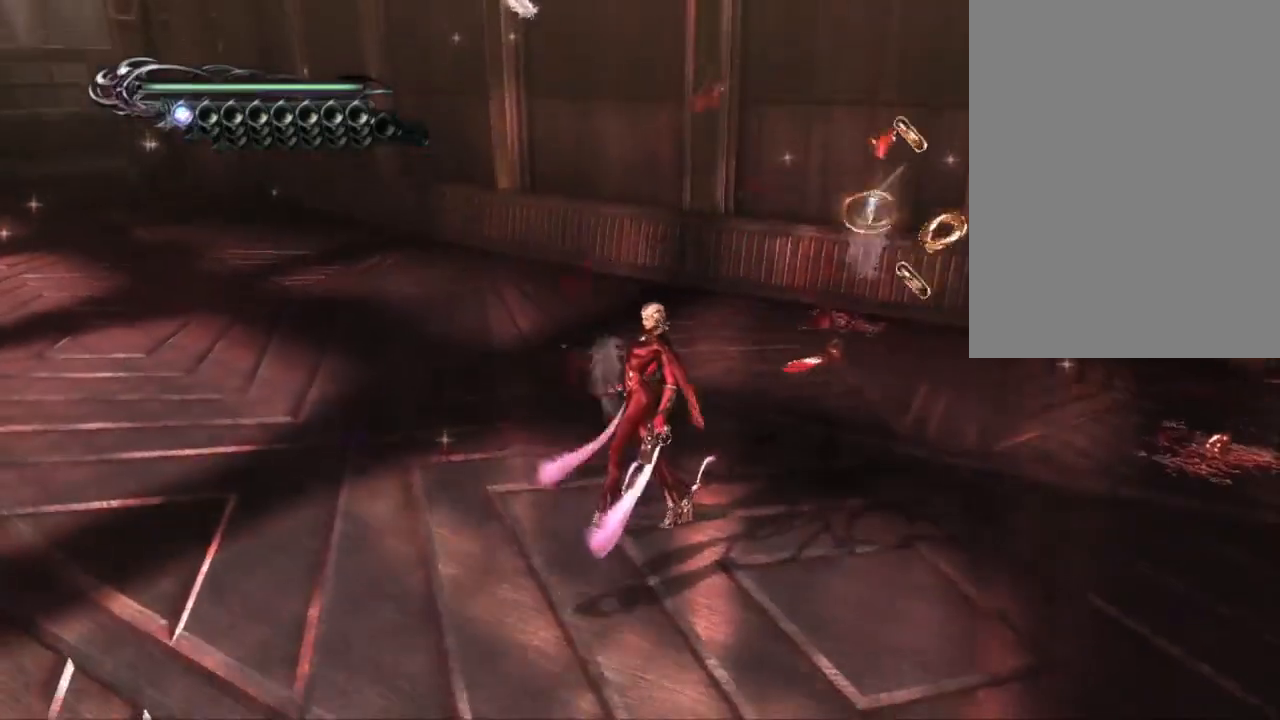
{"dt_ms": 500, "buttons": [], "left_stick": "down-right", "right_stick": "center", "events": [[383, "left_stick", "down-right"]]}
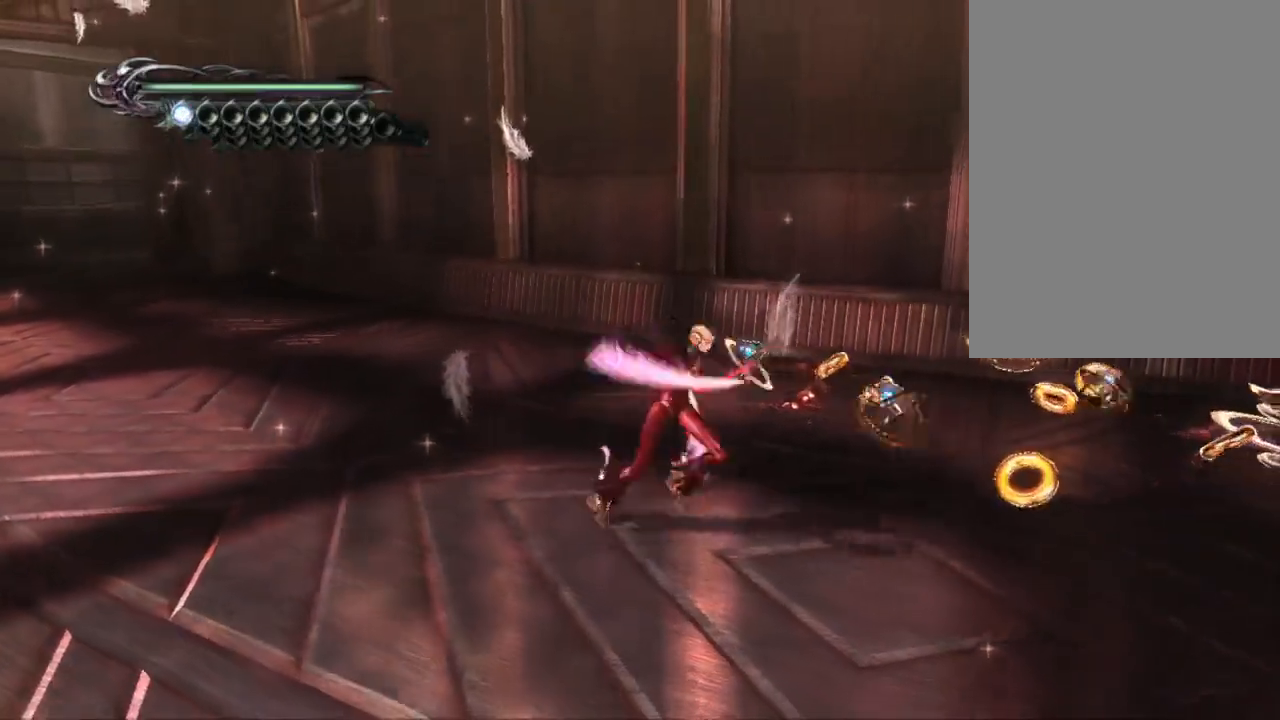
{"dt_ms": 1000, "buttons": [], "left_stick": "up-right", "right_stick": "center", "events": [[33, "left_stick", "up-right"], [333, "right_stick", "down-right"], [567, "right_stick", "center"]]}